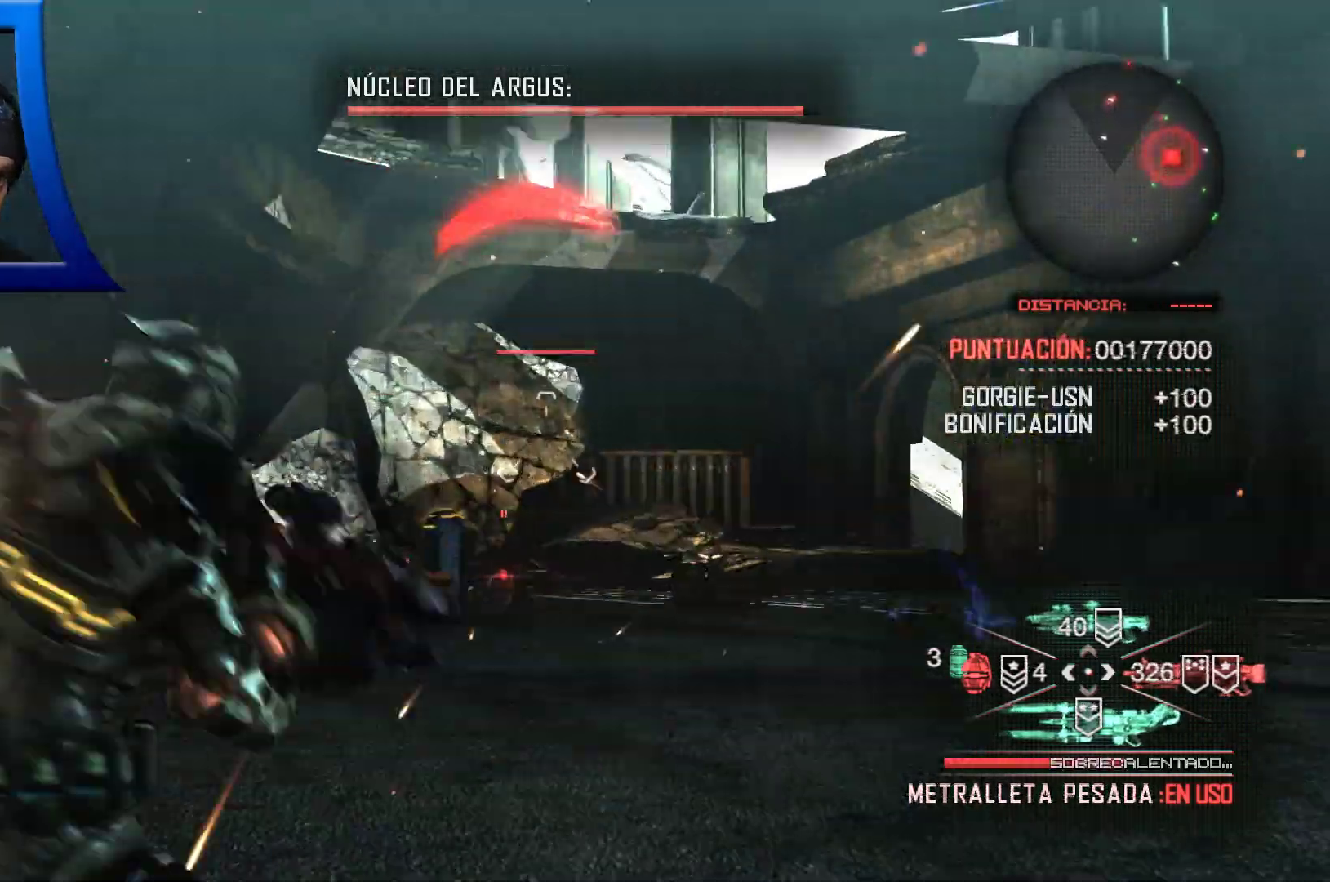
Gameplay with a controller (Xbox layout); each line is a JSON object with the inputs held at the frame after it. "events" lists button and stick changes between this image and that frame as [ms after this image, input, new state], when the widget could be followed in between. Not read: HOME.
{"buttons": ["L2", "R2"], "left_stick": "up", "right_stick": "center", "events": [[67, "L2", "down"], [133, "L2", "up"], [183, "L2", "down"], [183, "R2", "down"], [183, "right_stick", "down"], [350, "right_stick", "center"]]}
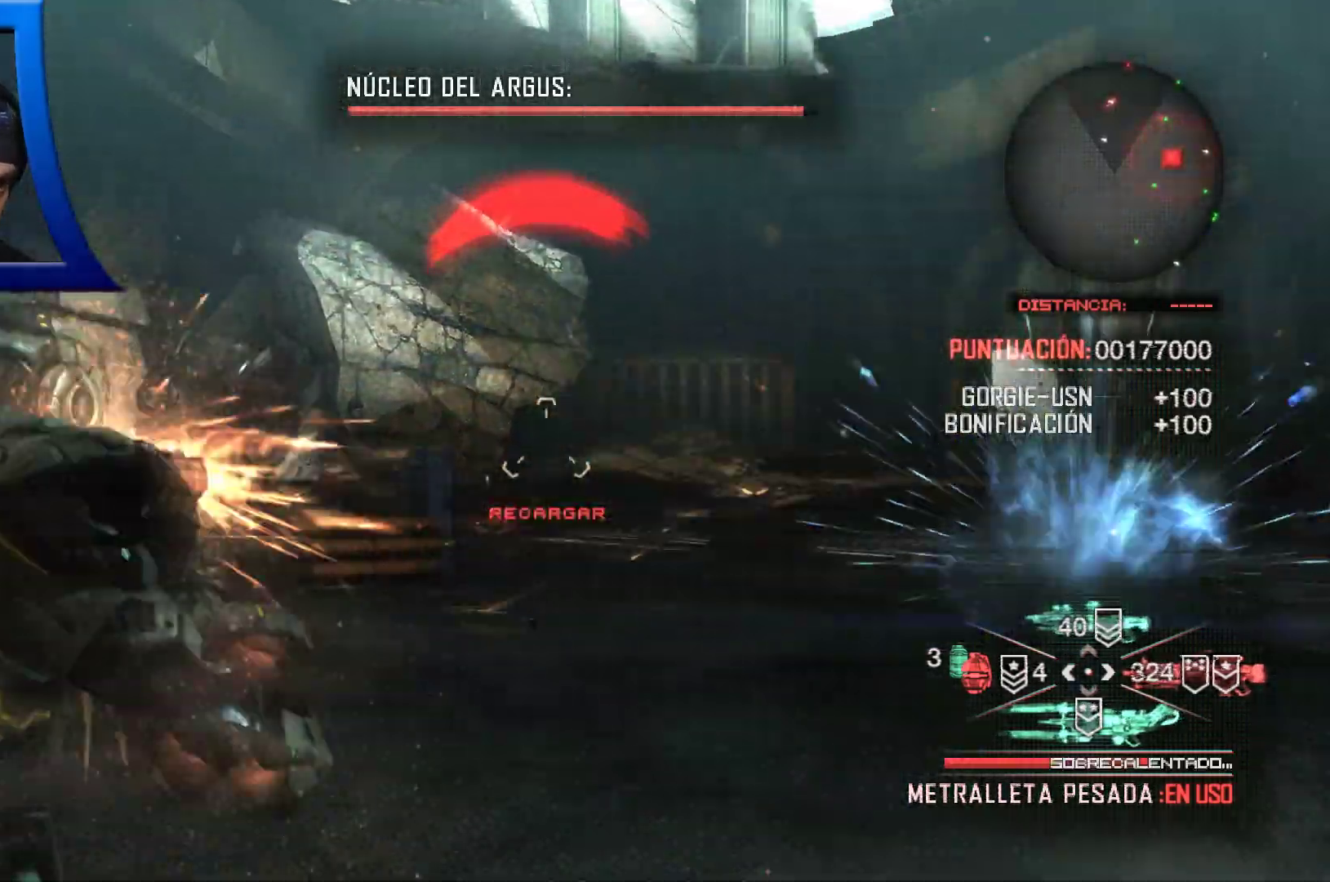
{"buttons": ["L2", "R2"], "left_stick": "up", "right_stick": "down"}
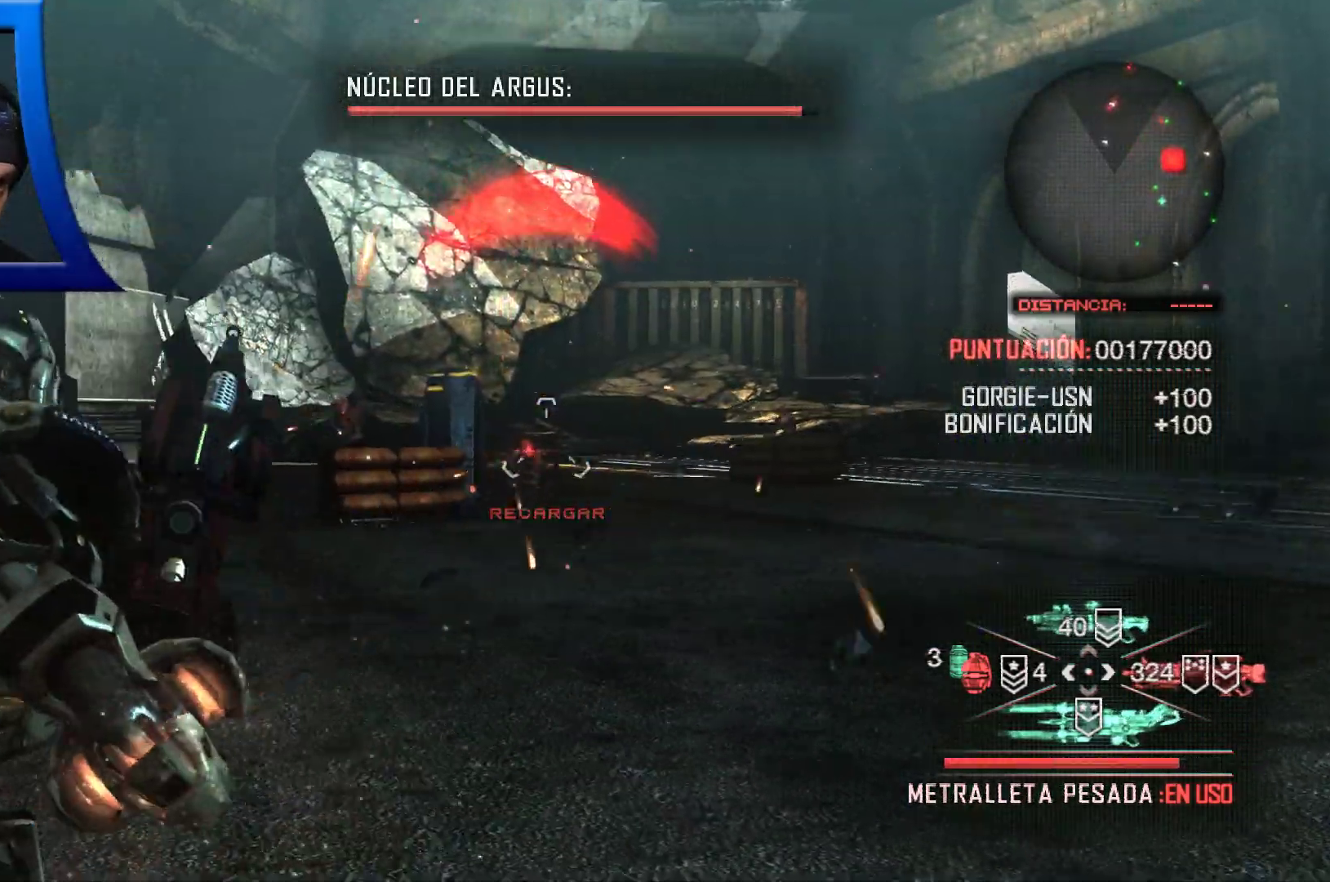
{"buttons": ["A", "L2", "R2"], "left_stick": "up", "right_stick": "up"}
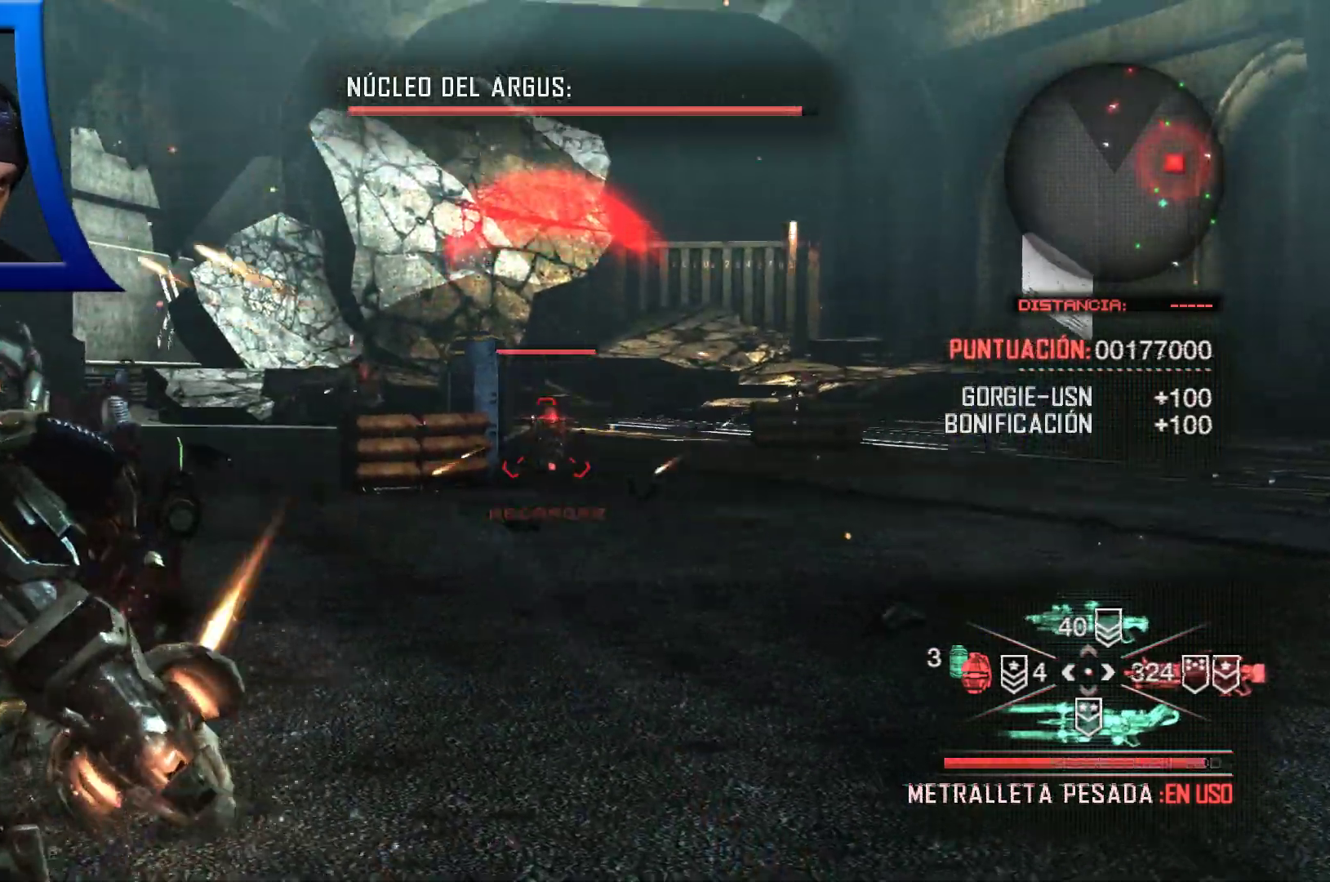
{"buttons": ["L2", "R2"], "left_stick": "up", "right_stick": "center", "events": [[50, "A", "up"], [50, "right_stick", "center"], [67, "L2", "up"], [133, "L2", "down"]]}
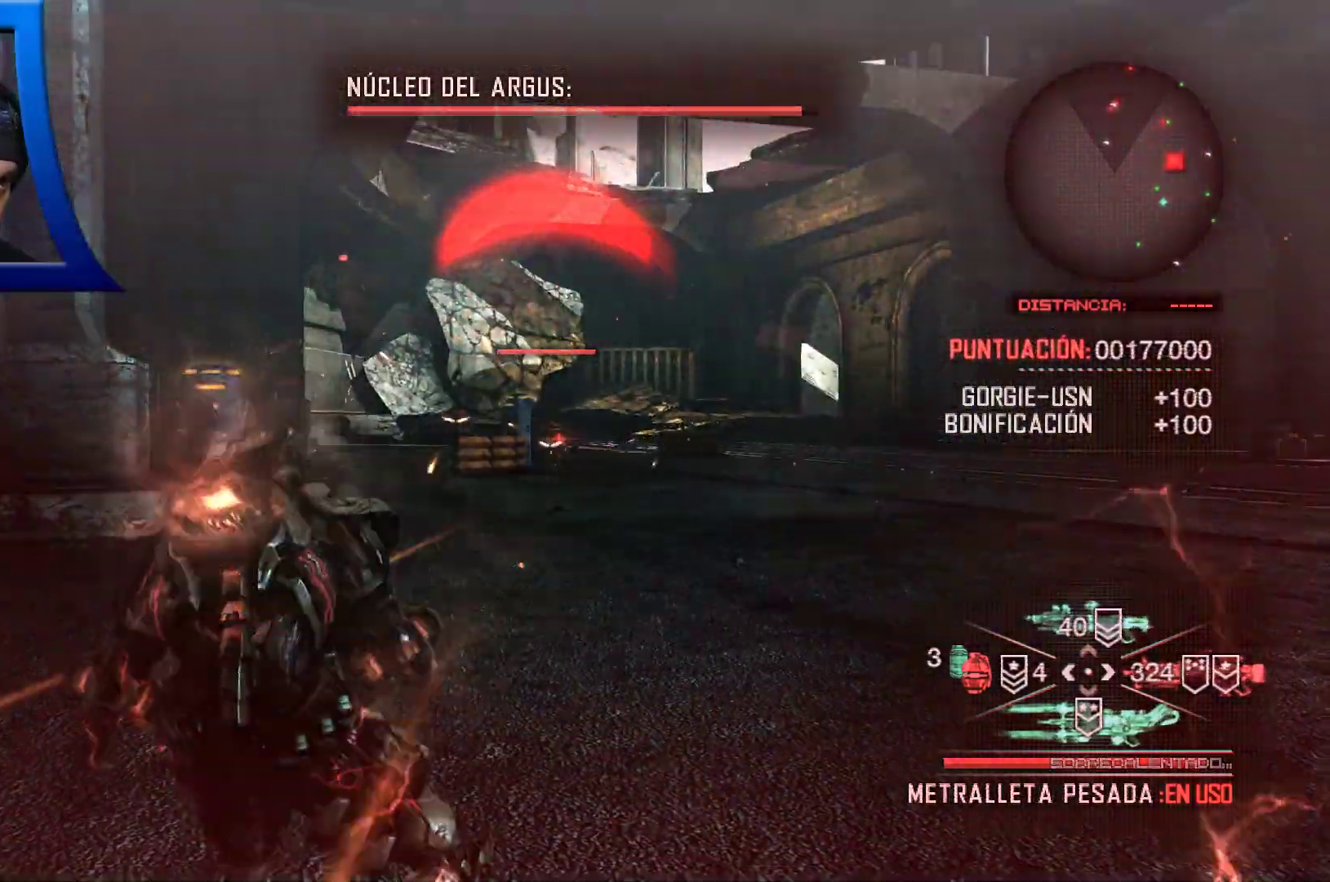
{"buttons": [], "left_stick": "right", "right_stick": "right", "events": [[117, "L2", "up"], [150, "left_stick", "center"], [150, "right_stick", "right"], [167, "R2", "up"], [200, "left_stick", "right"]]}
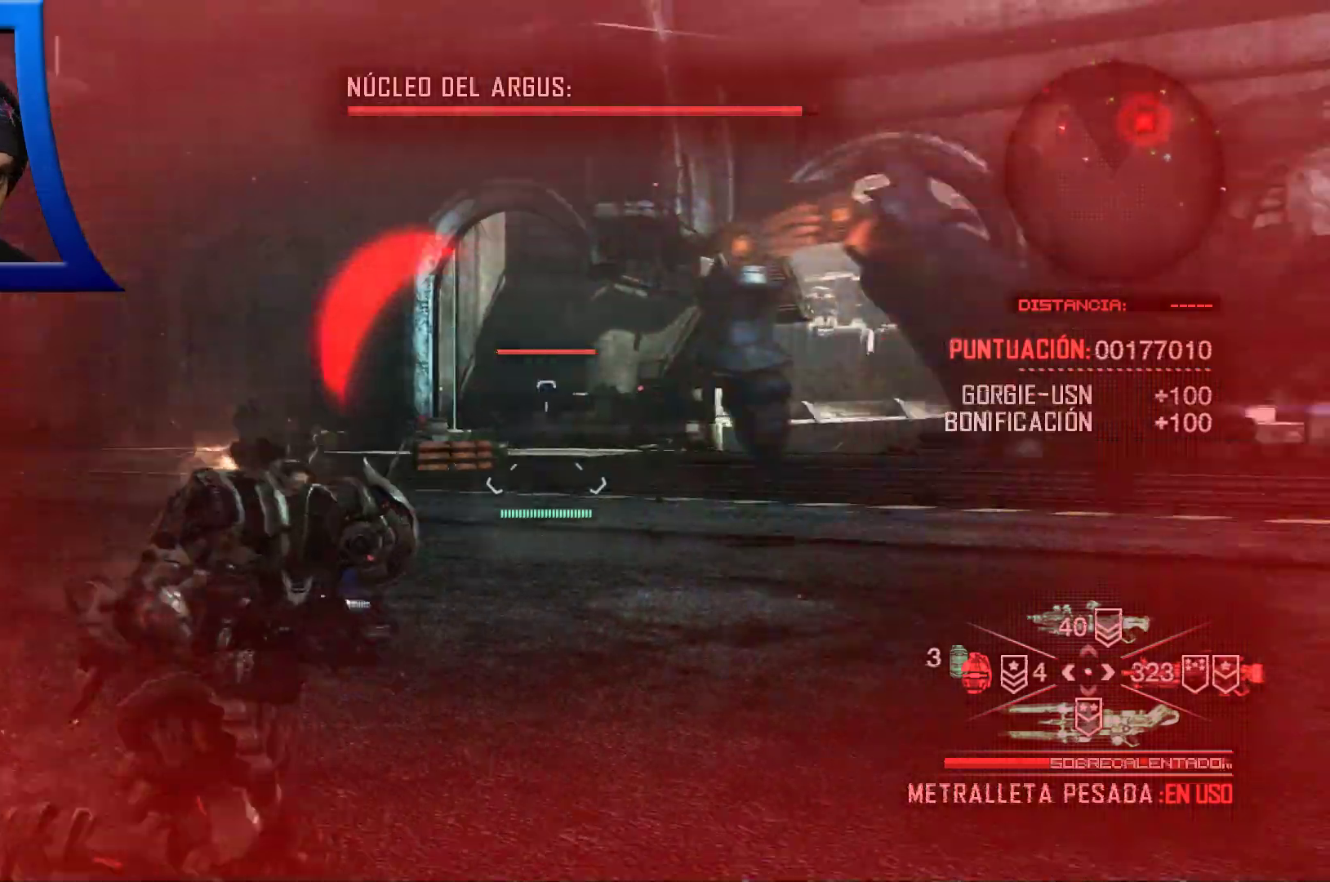
{"buttons": ["L3"], "left_stick": "up", "right_stick": "center", "events": [[117, "L3", "down"], [117, "right_stick", "center"], [167, "A", "down"], [183, "left_stick", "up"], [267, "A", "up"]]}